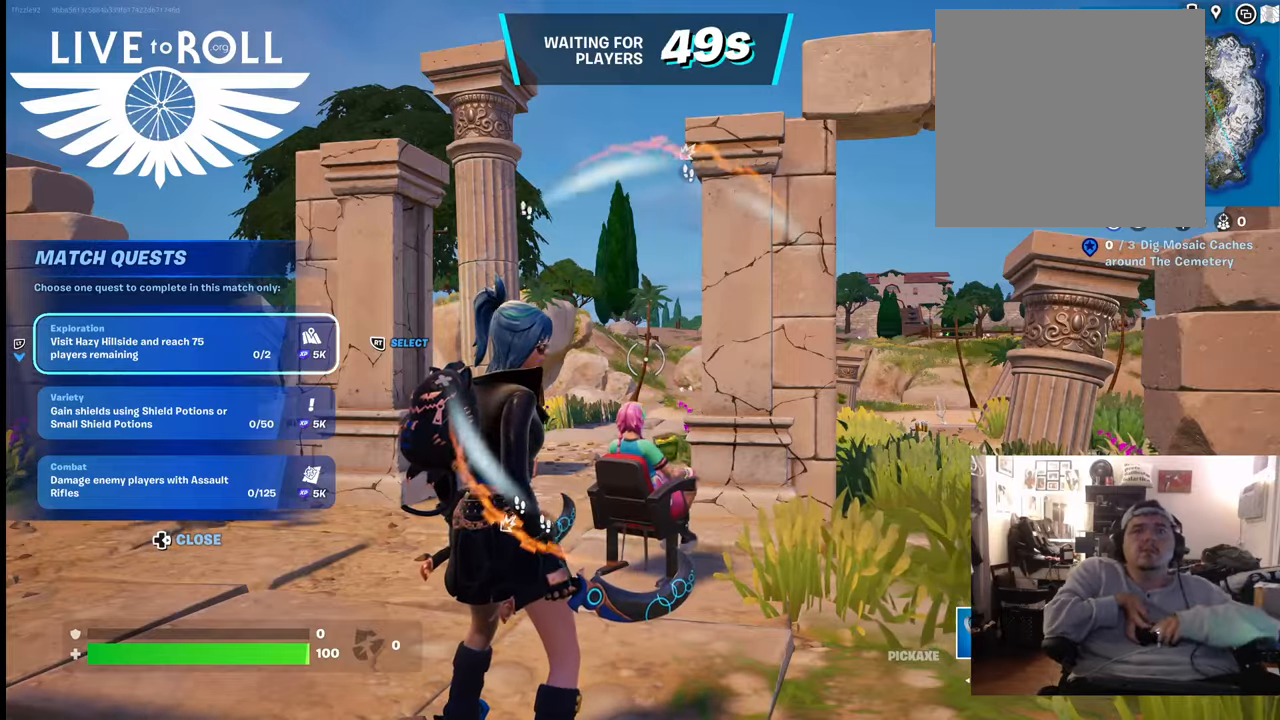
Gameplay with a controller (Xbox layout); each line is a JSON object with the inputs held at the frame after it. "events" lists button and stick changes between this image and that frame as [ms after this image, input, new state], when the widget could be followed in between.
{"buttons": [], "left_stick": "up-left", "right_stick": "center", "events": [[200, "left_stick", "up-left"]]}
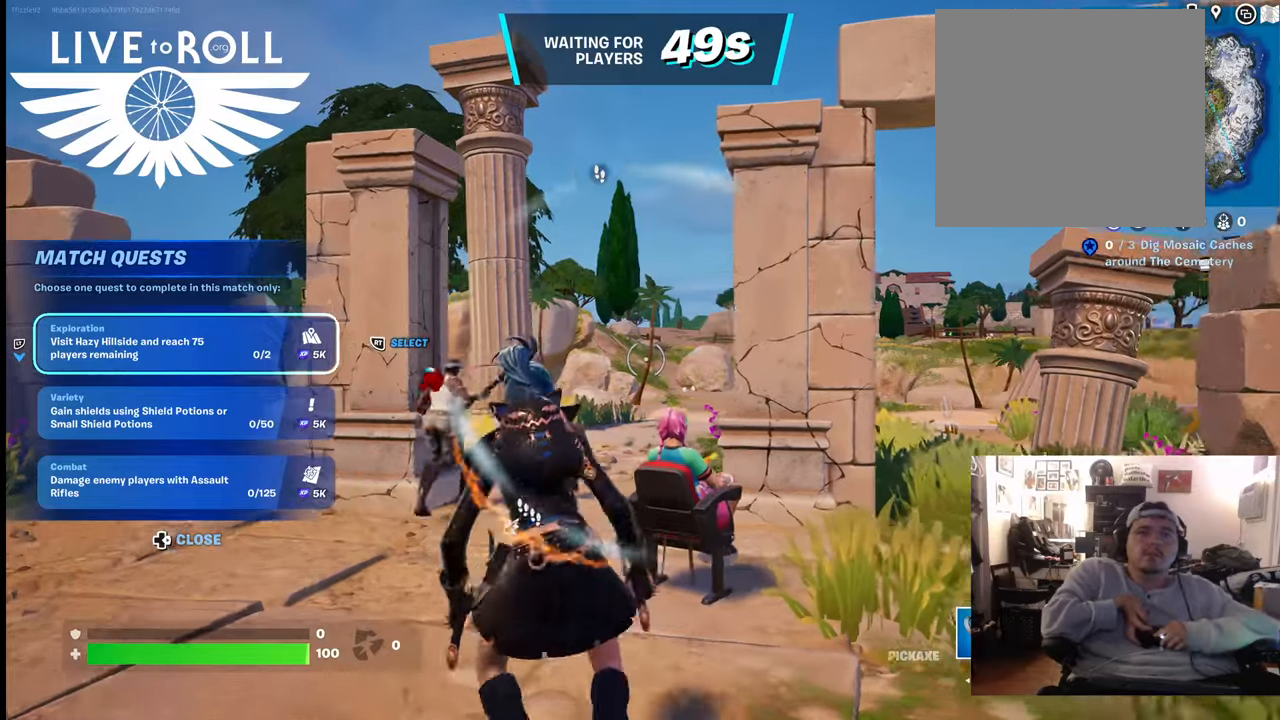
{"buttons": [], "left_stick": "up", "right_stick": "center", "events": [[100, "left_stick", "up"]]}
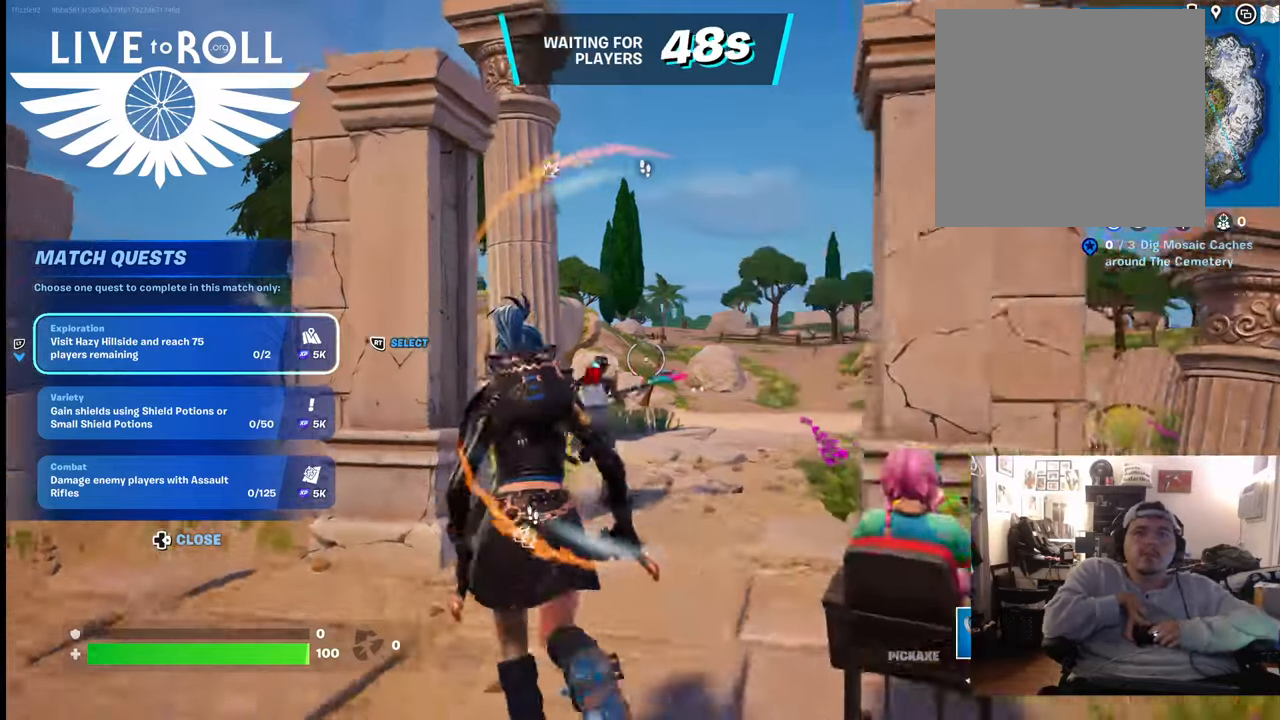
{"buttons": [], "left_stick": "up", "right_stick": "right", "events": [[200, "right_stick", "right"]]}
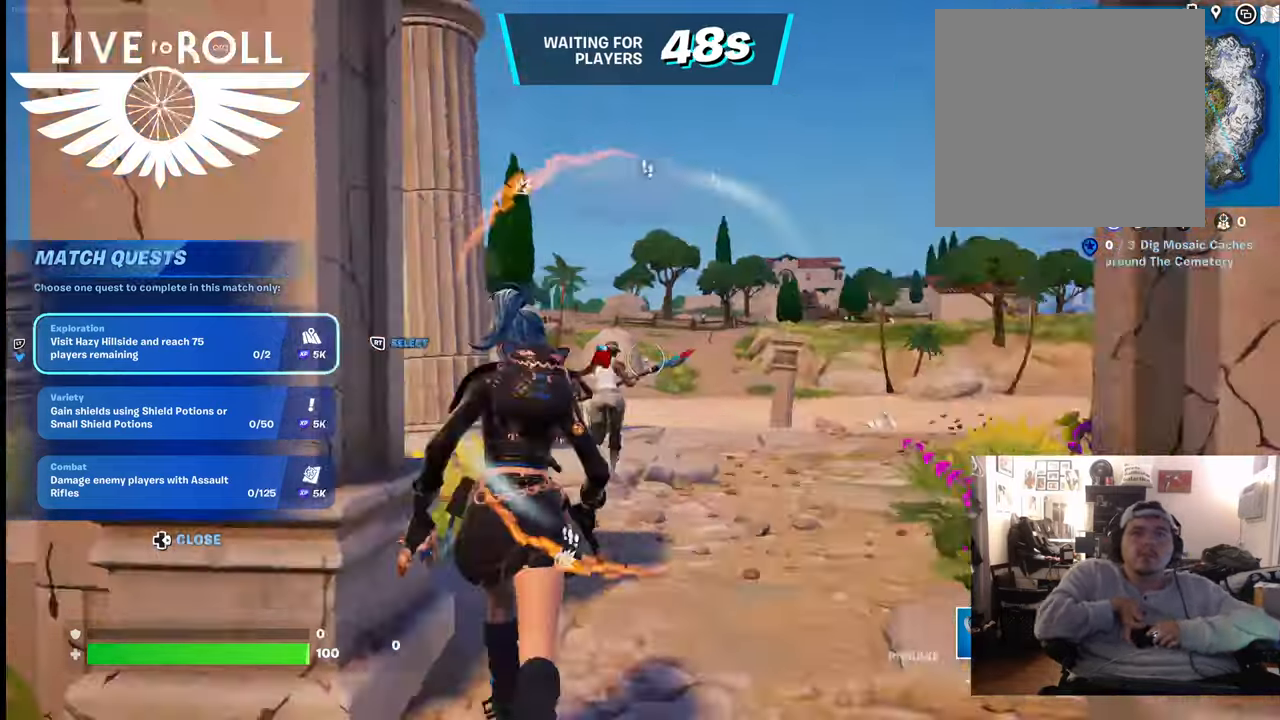
{"buttons": [], "left_stick": "up", "right_stick": "down-right", "events": [[33, "right_stick", "down-right"]]}
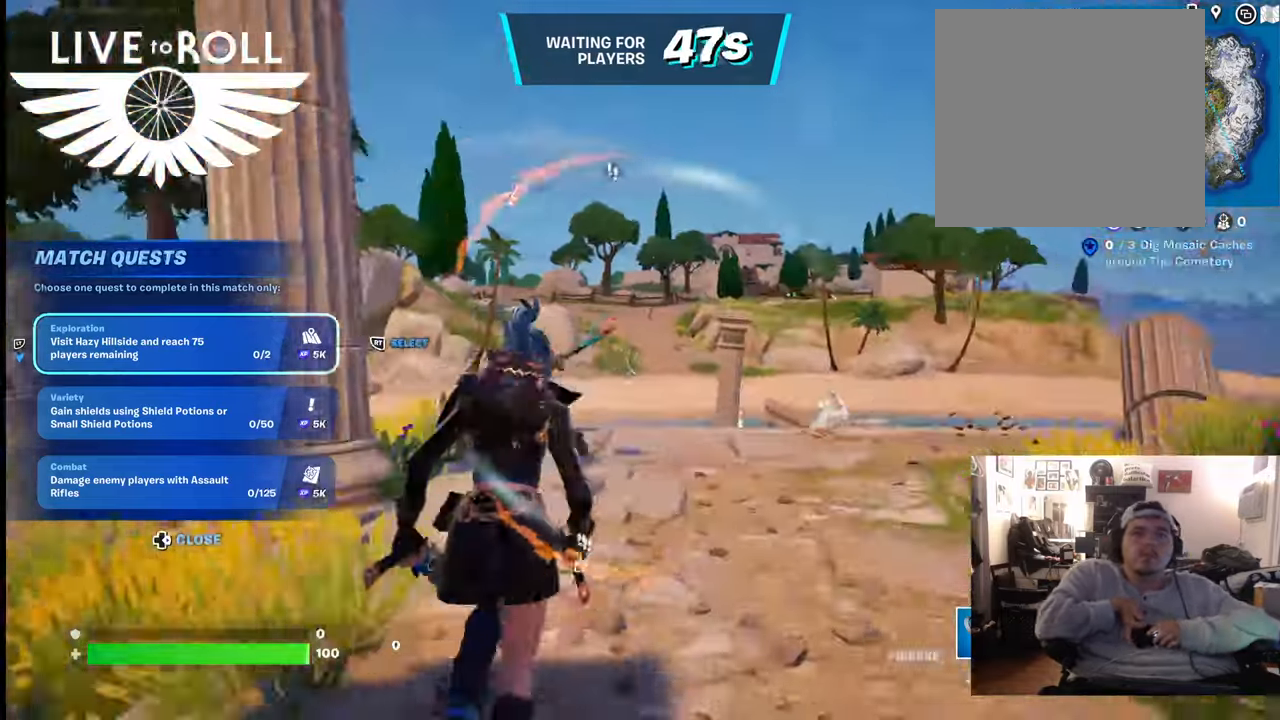
{"buttons": [], "left_stick": "up", "right_stick": "down-right", "events": []}
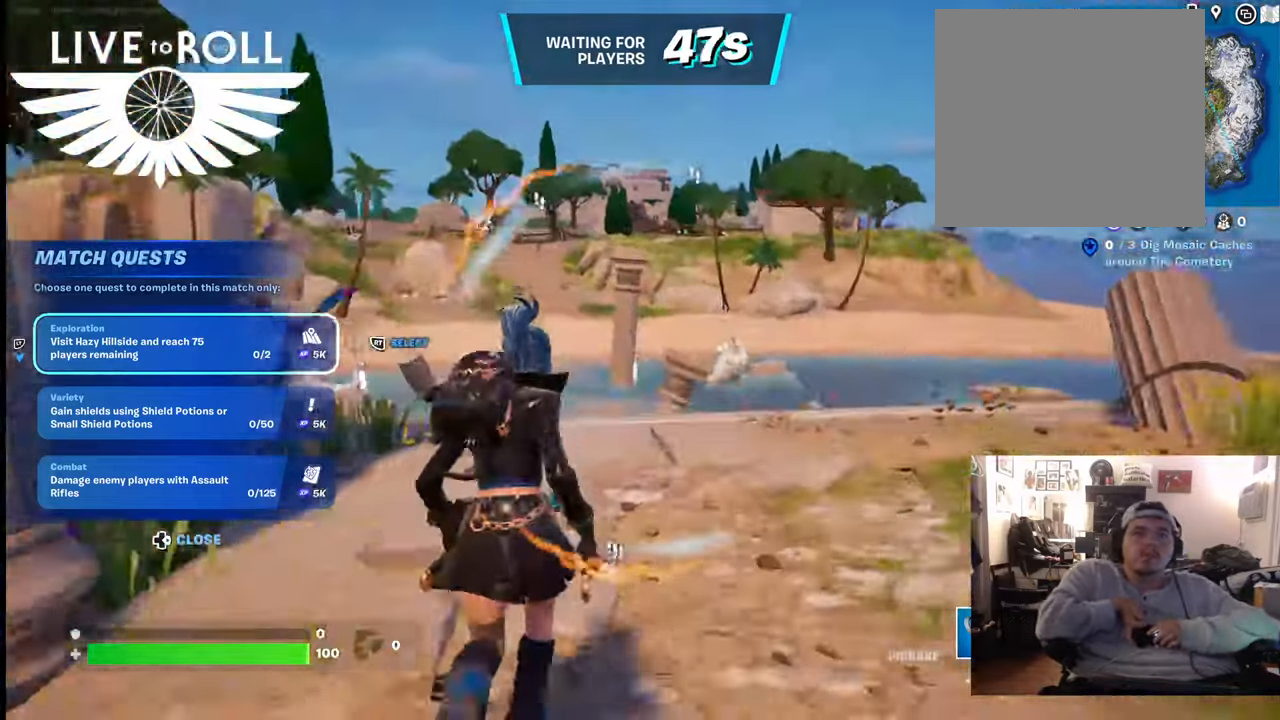
{"buttons": [], "left_stick": "up", "right_stick": "down", "events": [[433, "right_stick", "down"]]}
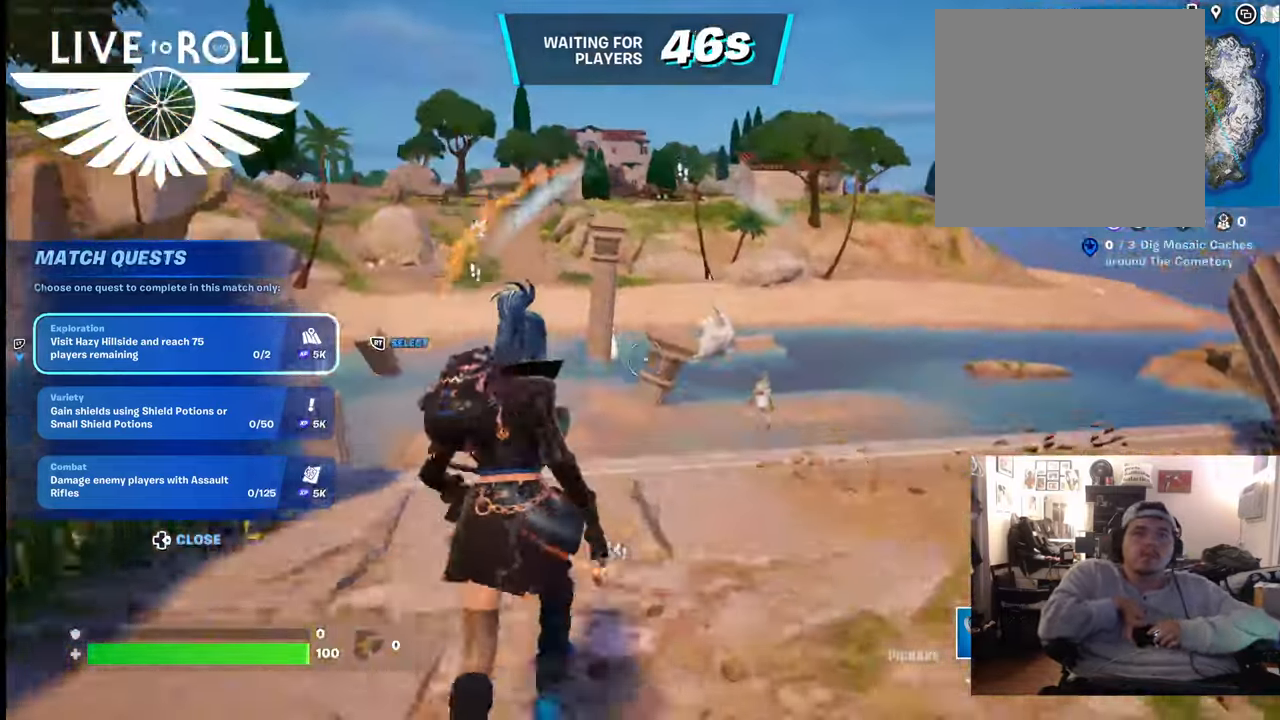
{"buttons": [], "left_stick": "up", "right_stick": "center", "events": [[300, "right_stick", "center"]]}
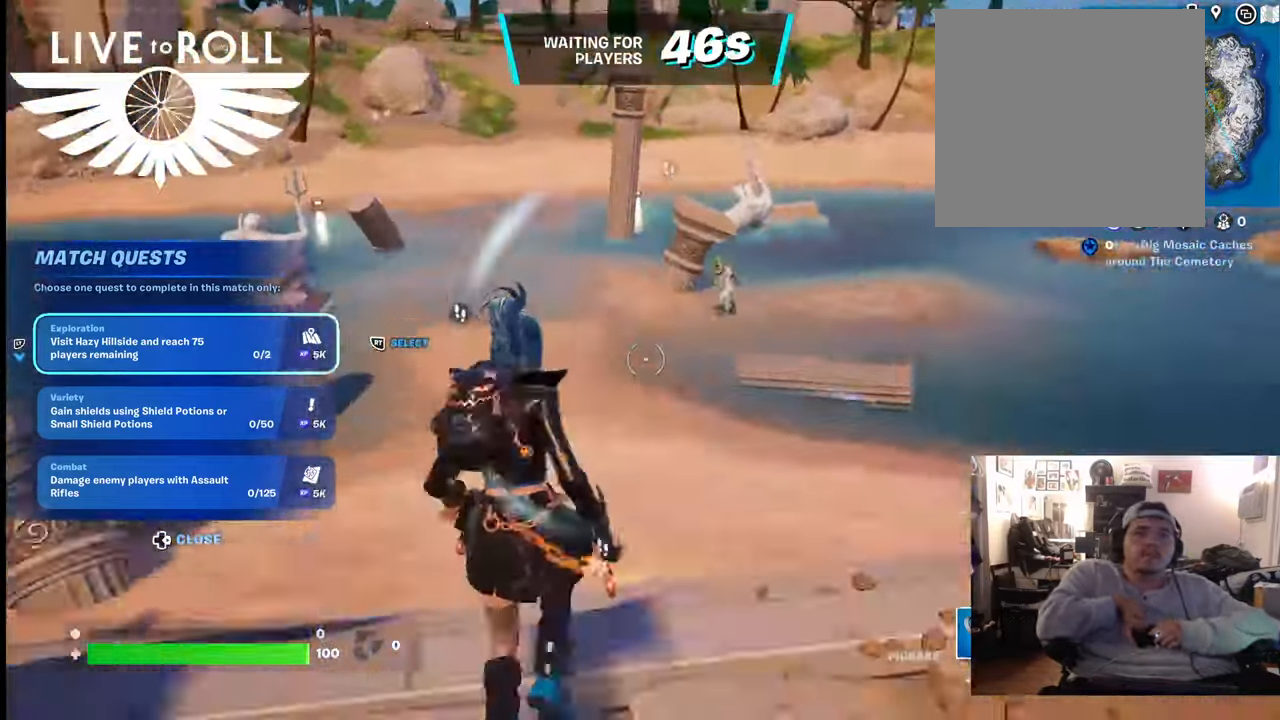
{"buttons": [], "left_stick": "up", "right_stick": "center", "events": [[67, "A", "down"], [167, "A", "up"], [367, "A", "down"], [500, "A", "up"]]}
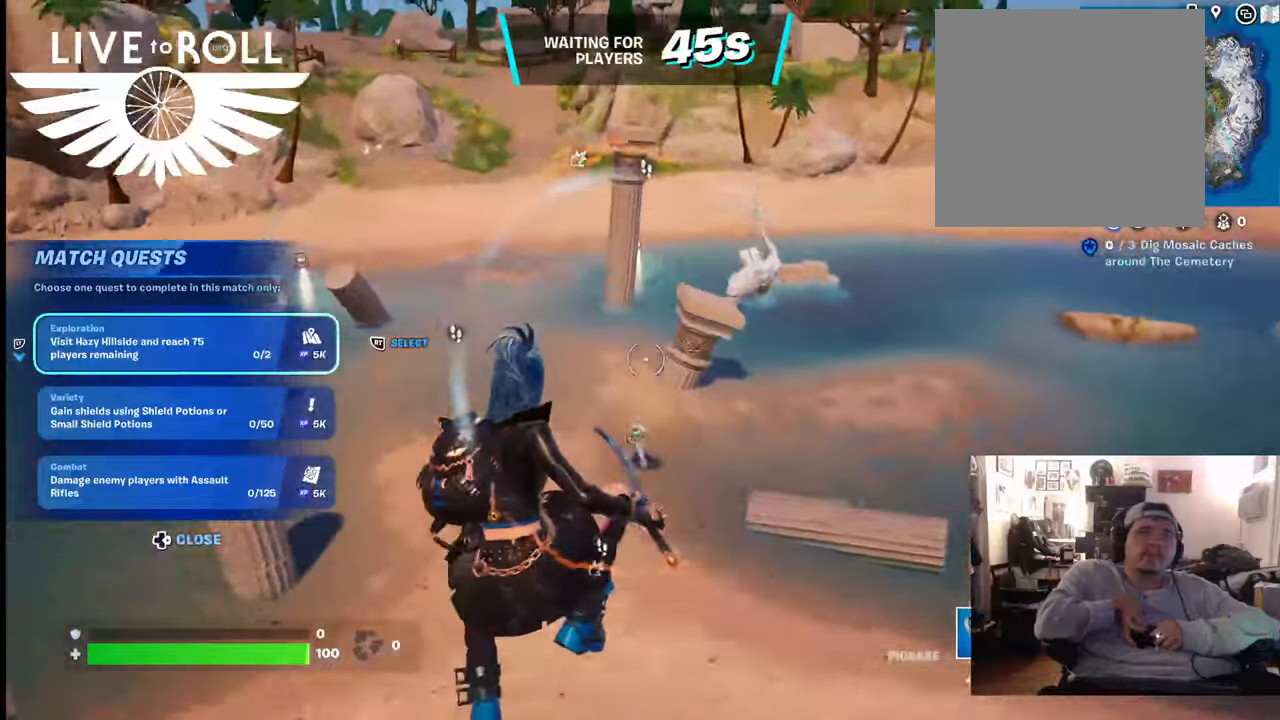
{"buttons": [], "left_stick": "up", "right_stick": "center", "events": [[133, "A", "down"], [267, "A", "up"]]}
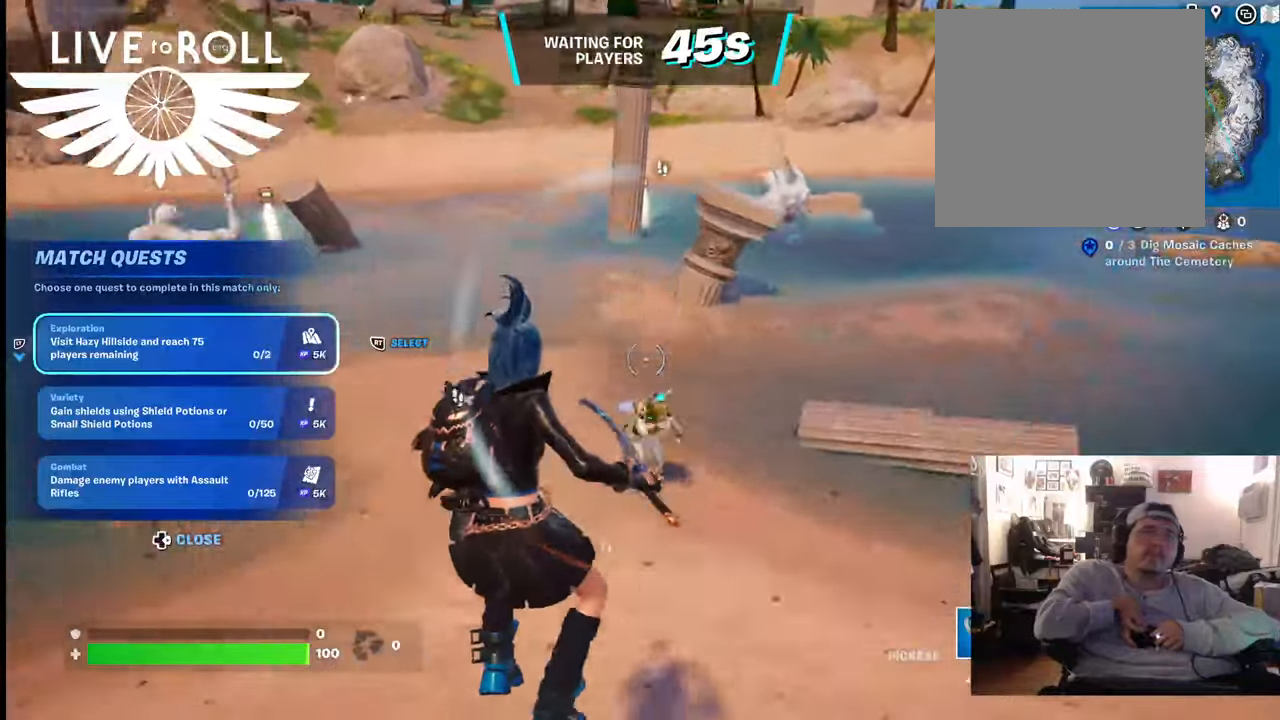
{"buttons": [], "left_stick": "up", "right_stick": "center", "events": []}
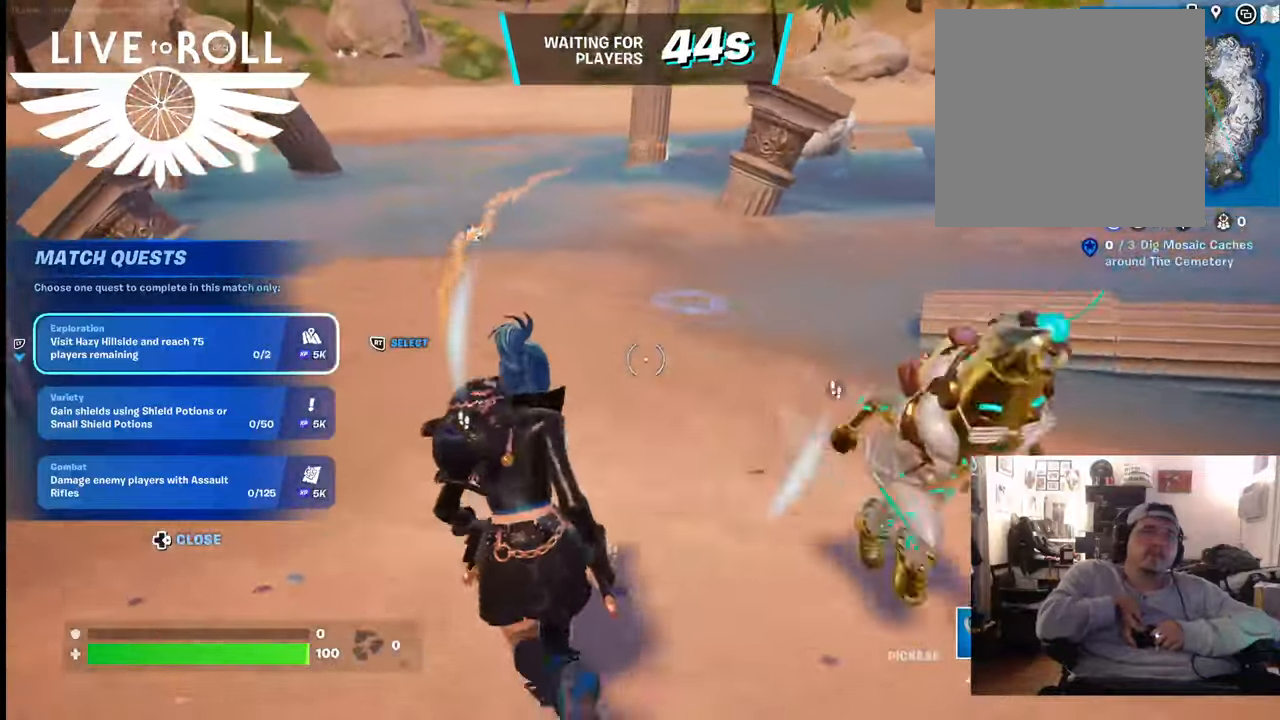
{"buttons": [], "left_stick": "up", "right_stick": "up", "events": [[233, "right_stick", "up-left"], [467, "right_stick", "up"]]}
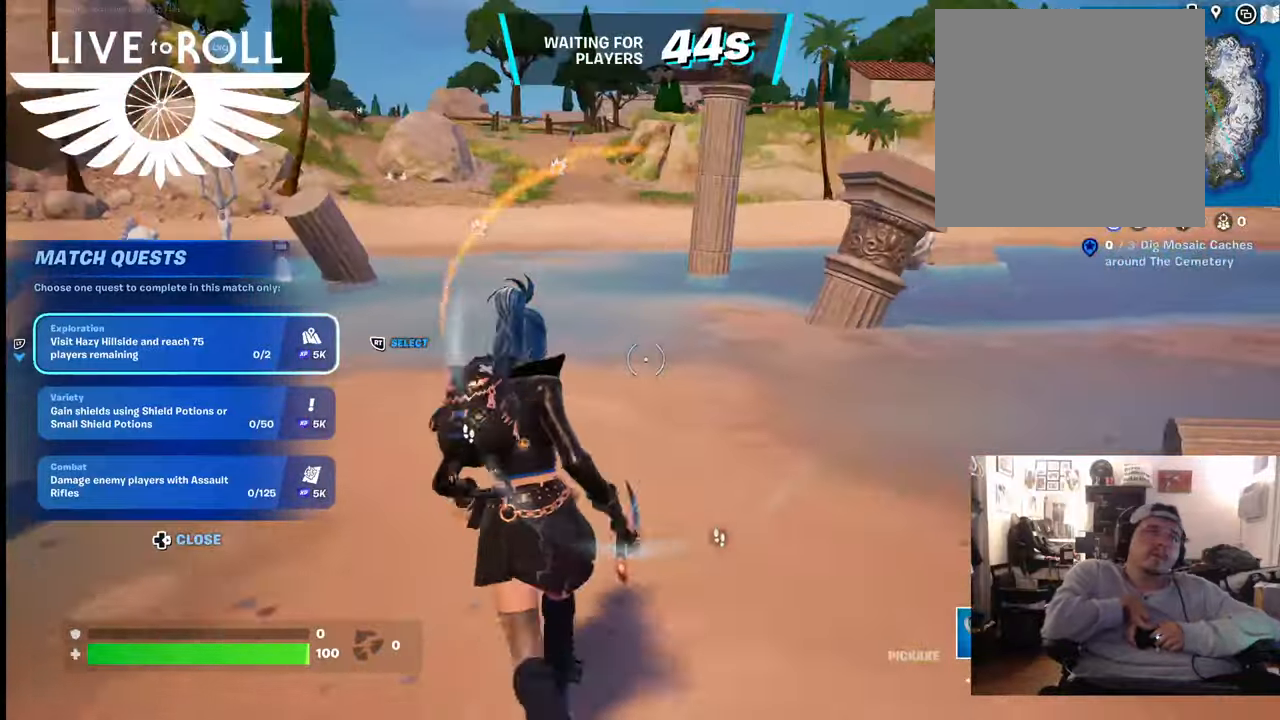
{"buttons": [], "left_stick": "up", "right_stick": "up-left", "events": [[67, "right_stick", "center"], [500, "right_stick", "up-left"]]}
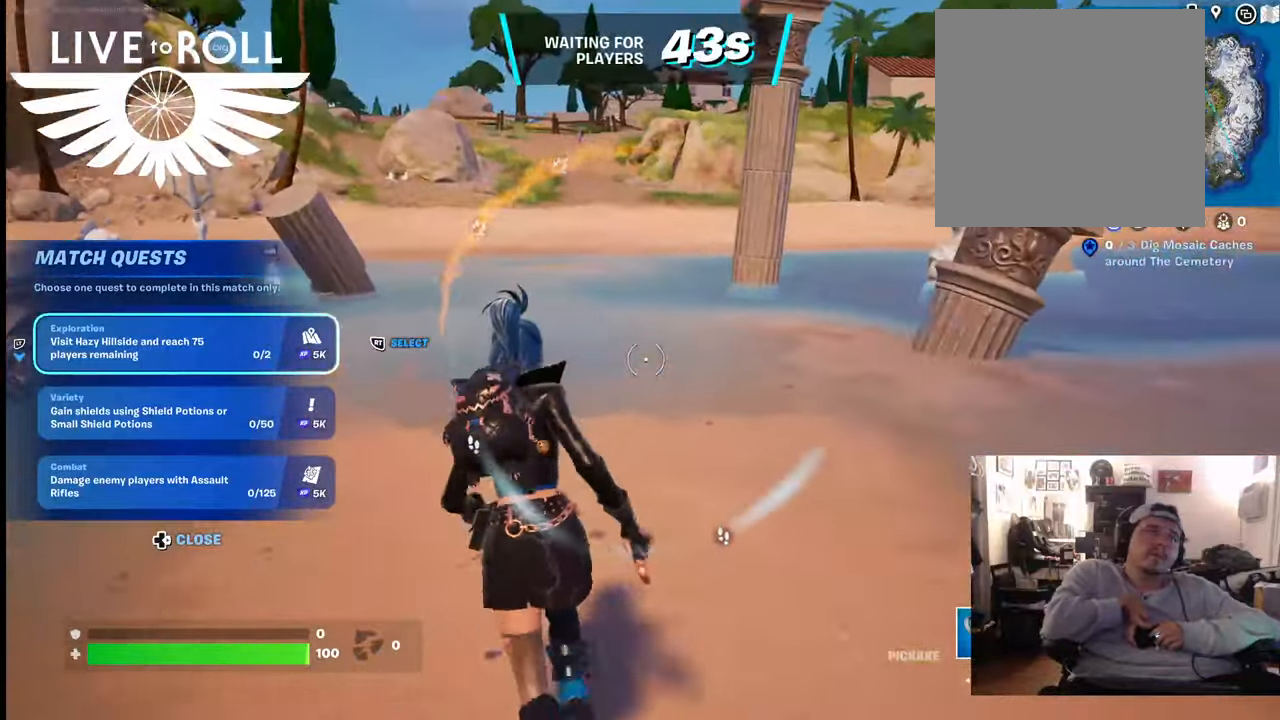
{"buttons": [], "left_stick": "up", "right_stick": "center", "events": [[267, "right_stick", "center"]]}
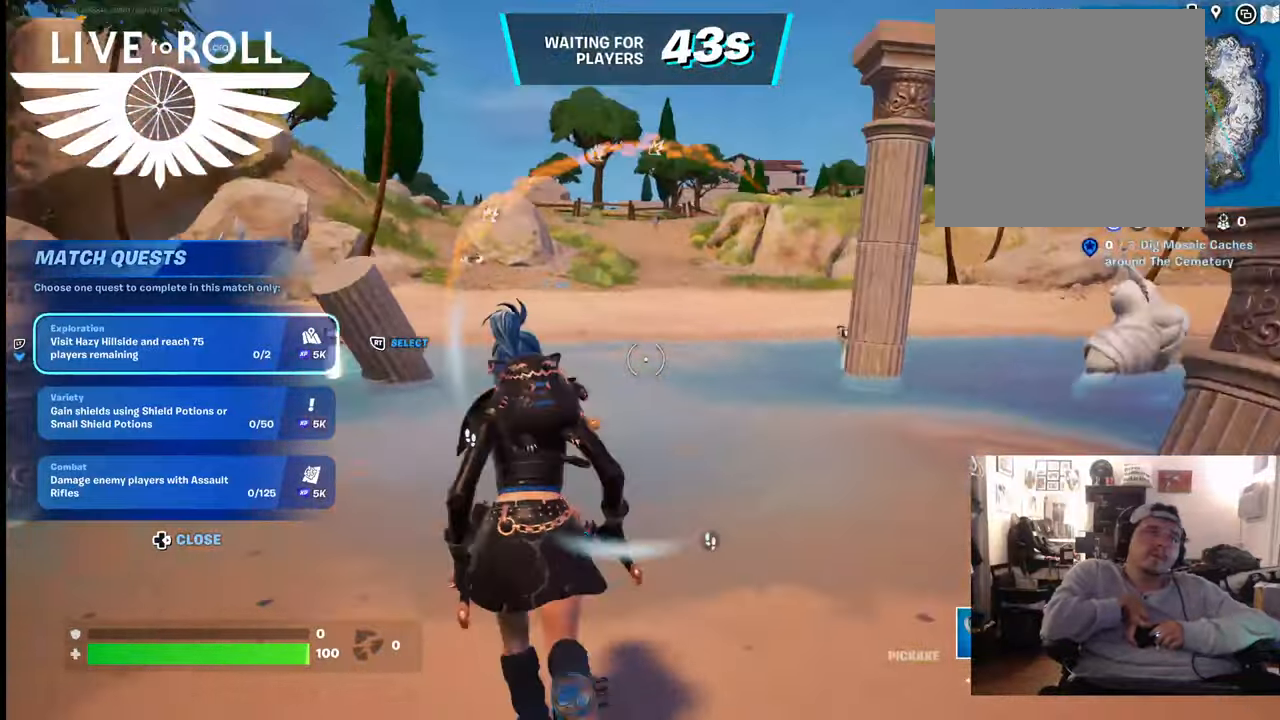
{"buttons": [], "left_stick": "up", "right_stick": "center", "events": []}
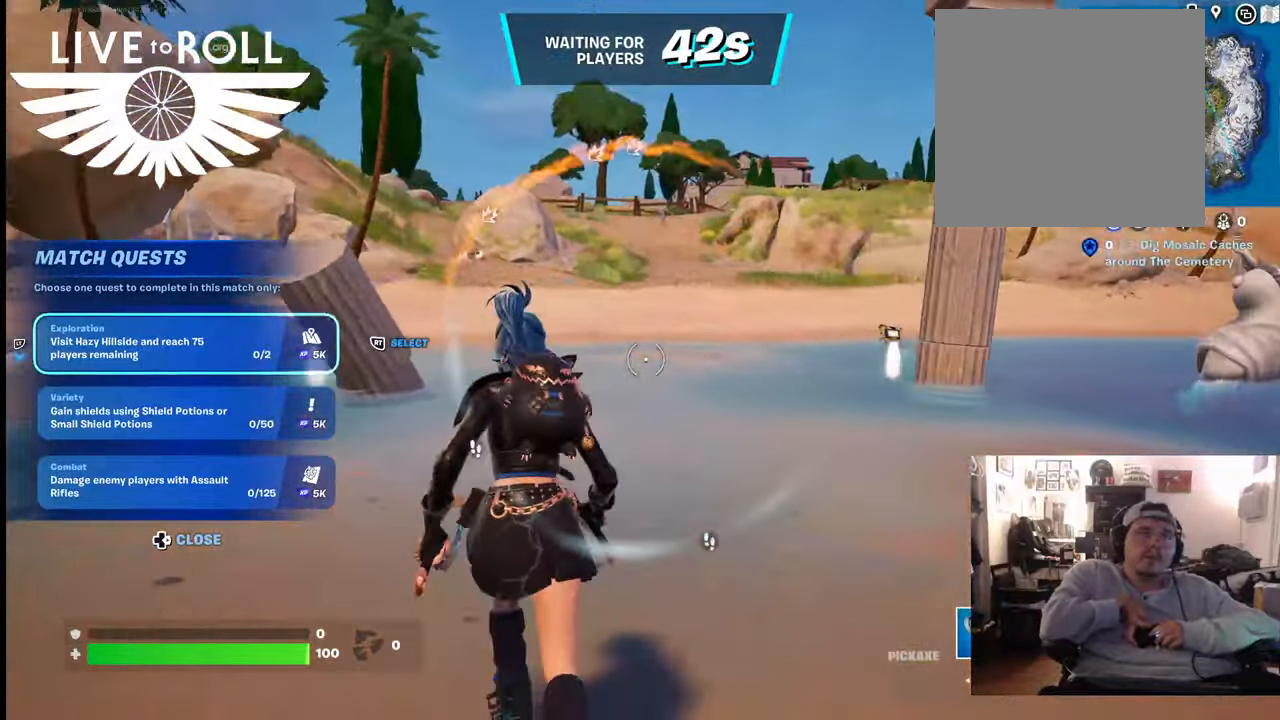
{"buttons": [], "left_stick": "up", "right_stick": "center", "events": []}
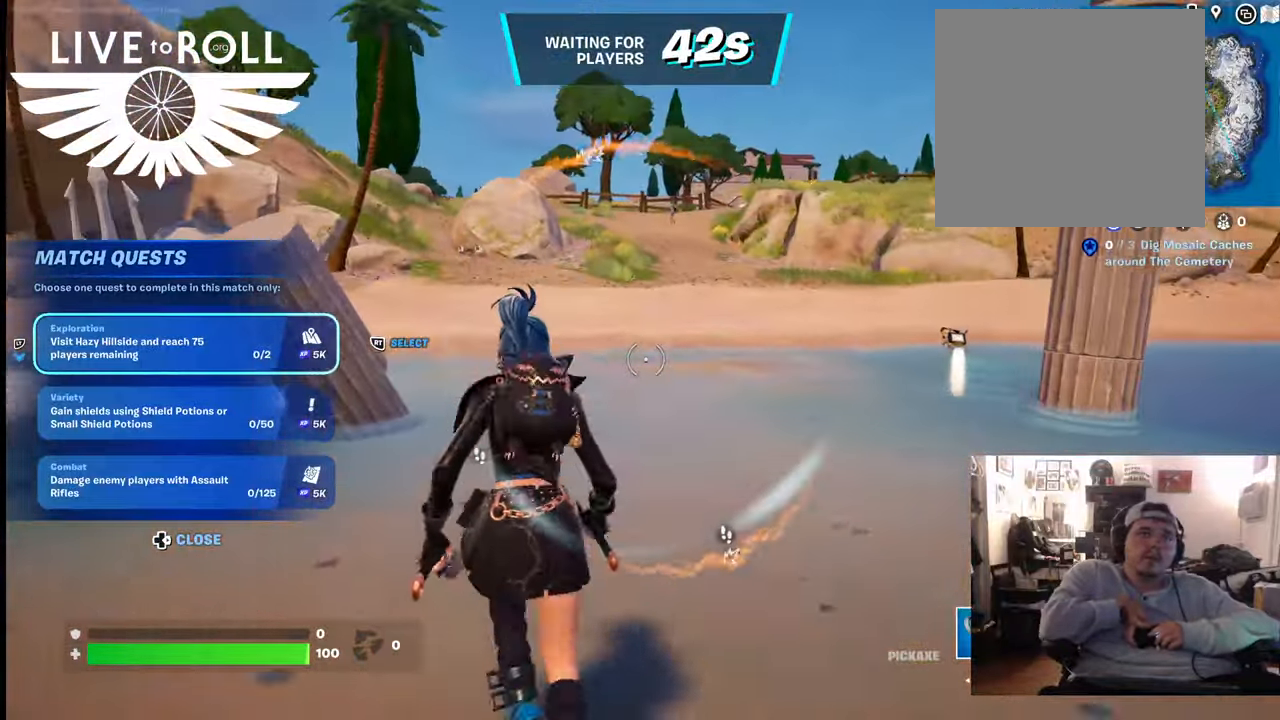
{"buttons": [], "left_stick": "up", "right_stick": "left", "events": [[467, "right_stick", "left"]]}
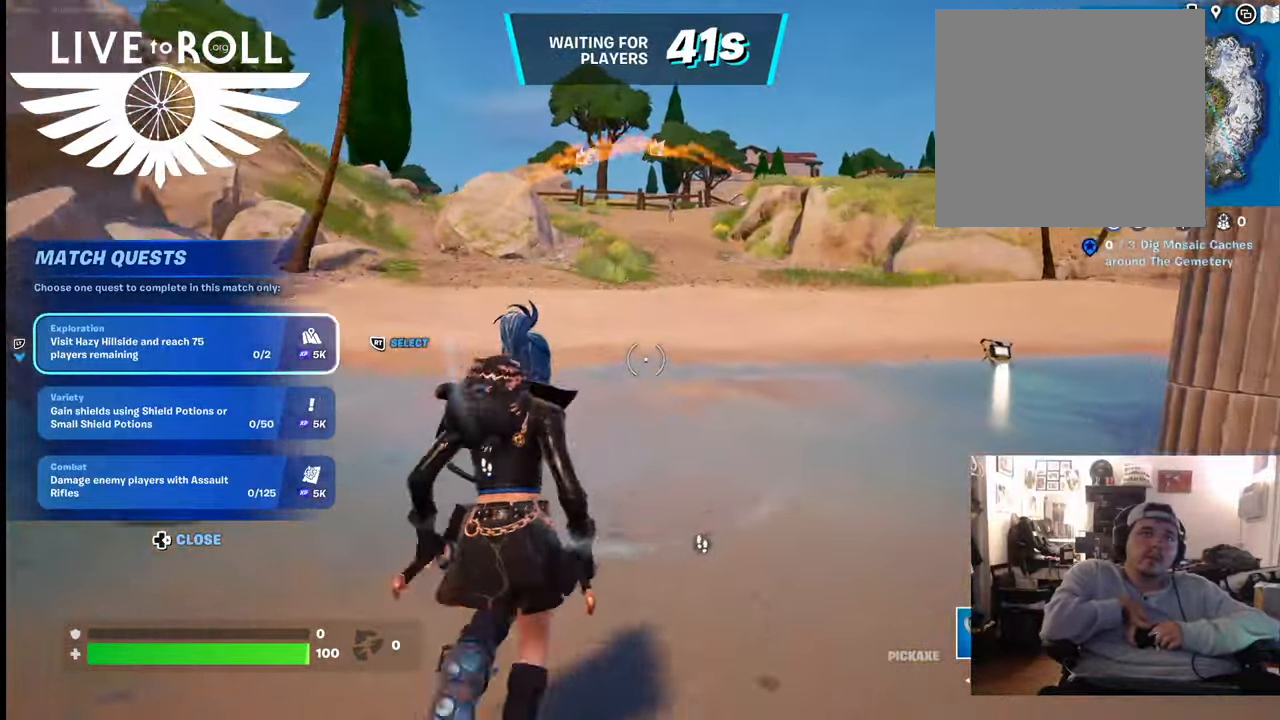
{"buttons": [], "left_stick": "up", "right_stick": "up-left", "events": [[67, "right_stick", "up-left"]]}
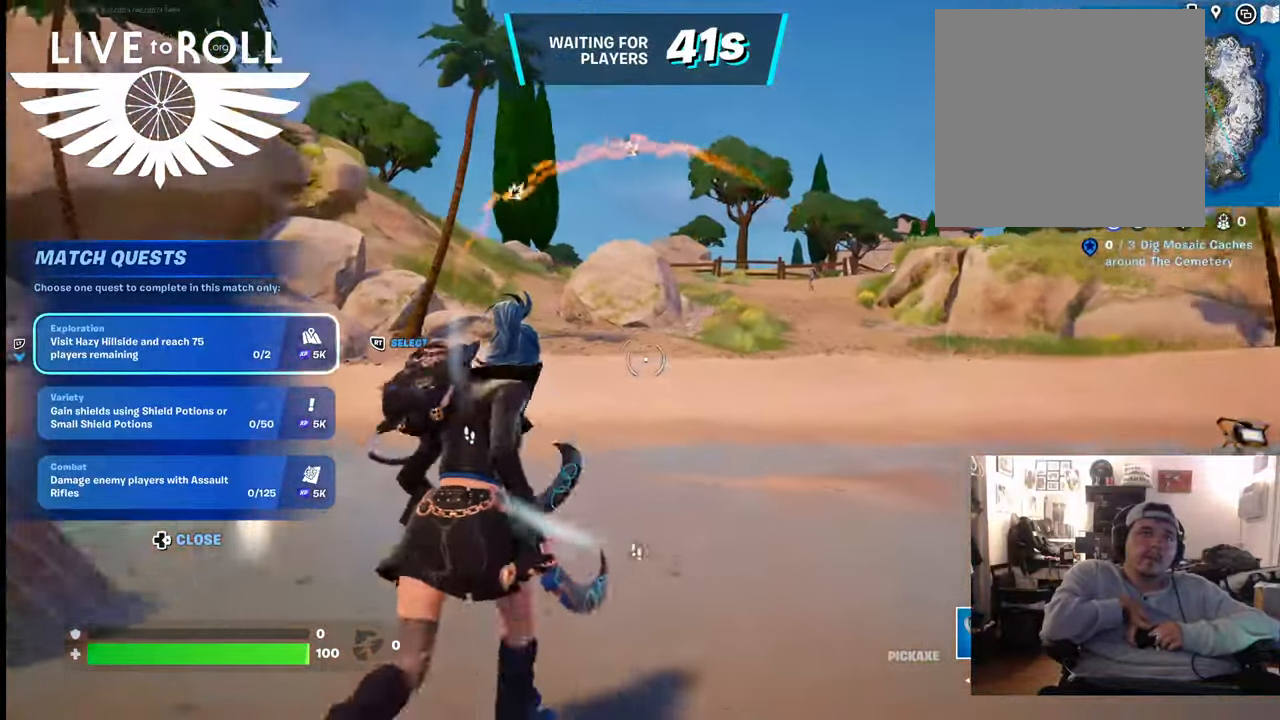
{"buttons": [], "left_stick": "up", "right_stick": "up-left", "events": []}
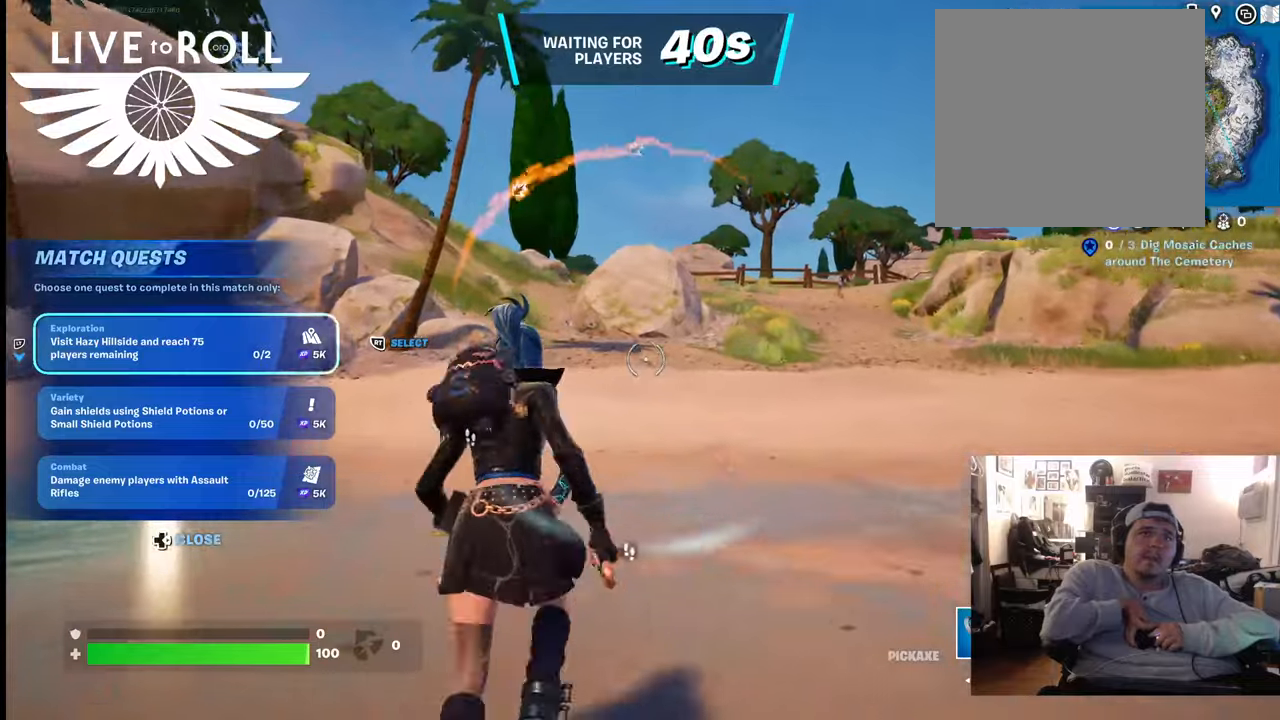
{"buttons": [], "left_stick": "up", "right_stick": "left", "events": [[500, "right_stick", "left"]]}
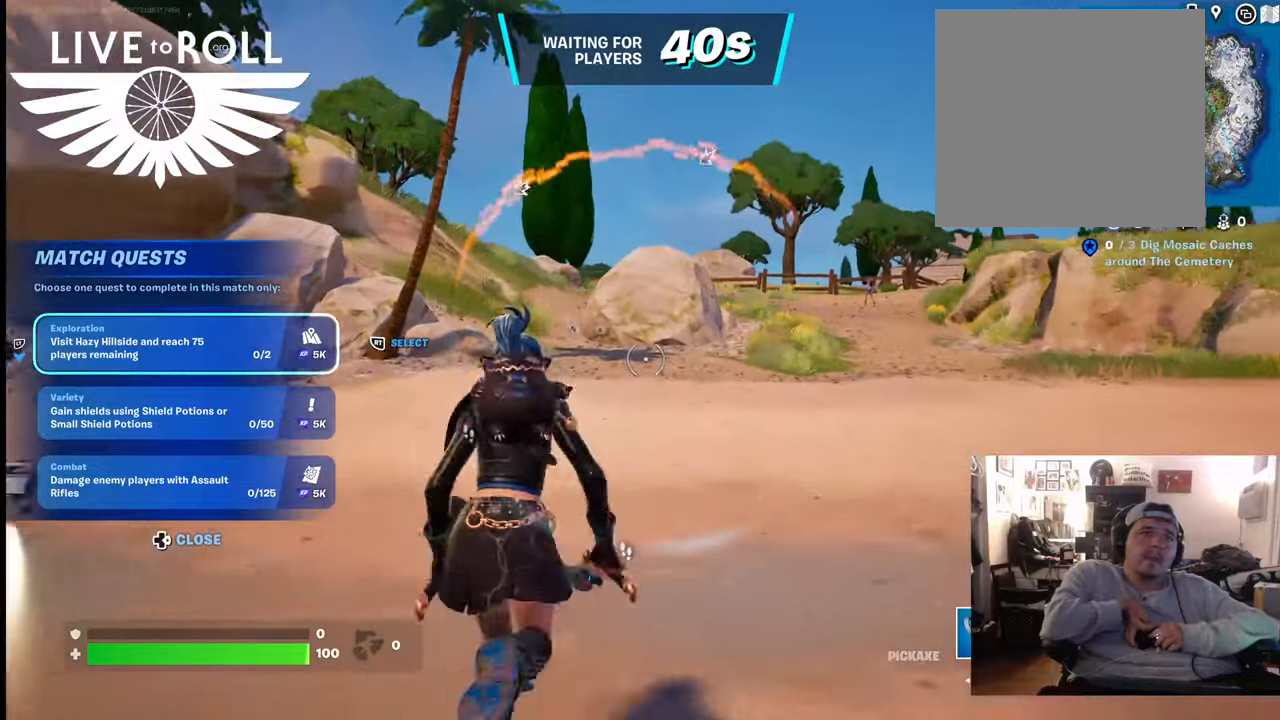
{"buttons": [], "left_stick": "up", "right_stick": "left", "events": []}
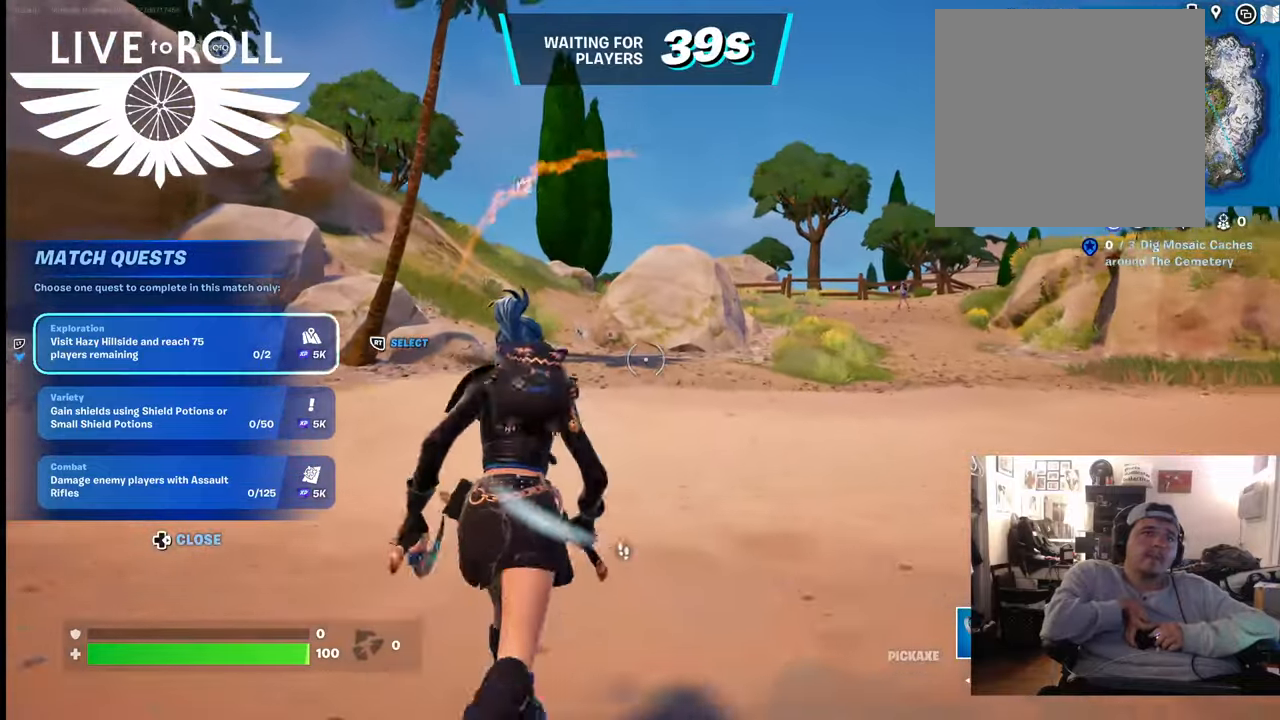
{"buttons": [], "left_stick": "up", "right_stick": "left", "events": []}
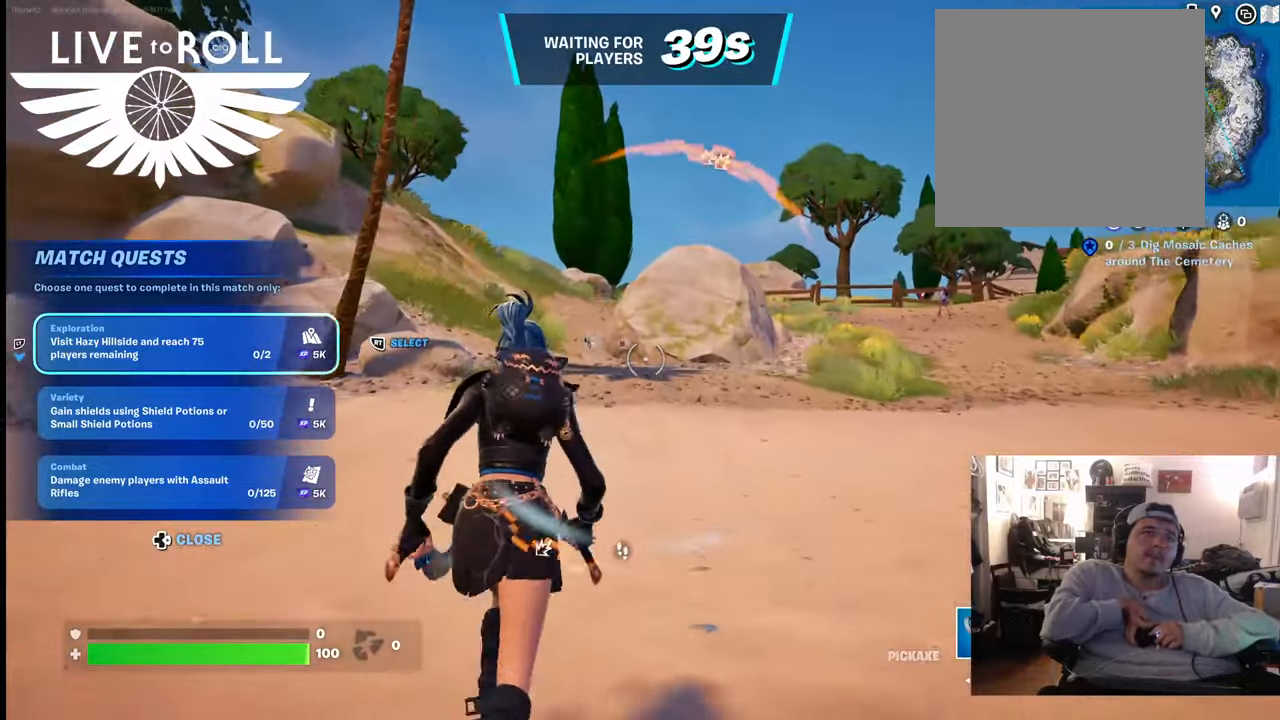
{"buttons": [], "left_stick": "up", "right_stick": "down-left", "events": [[467, "right_stick", "down-left"]]}
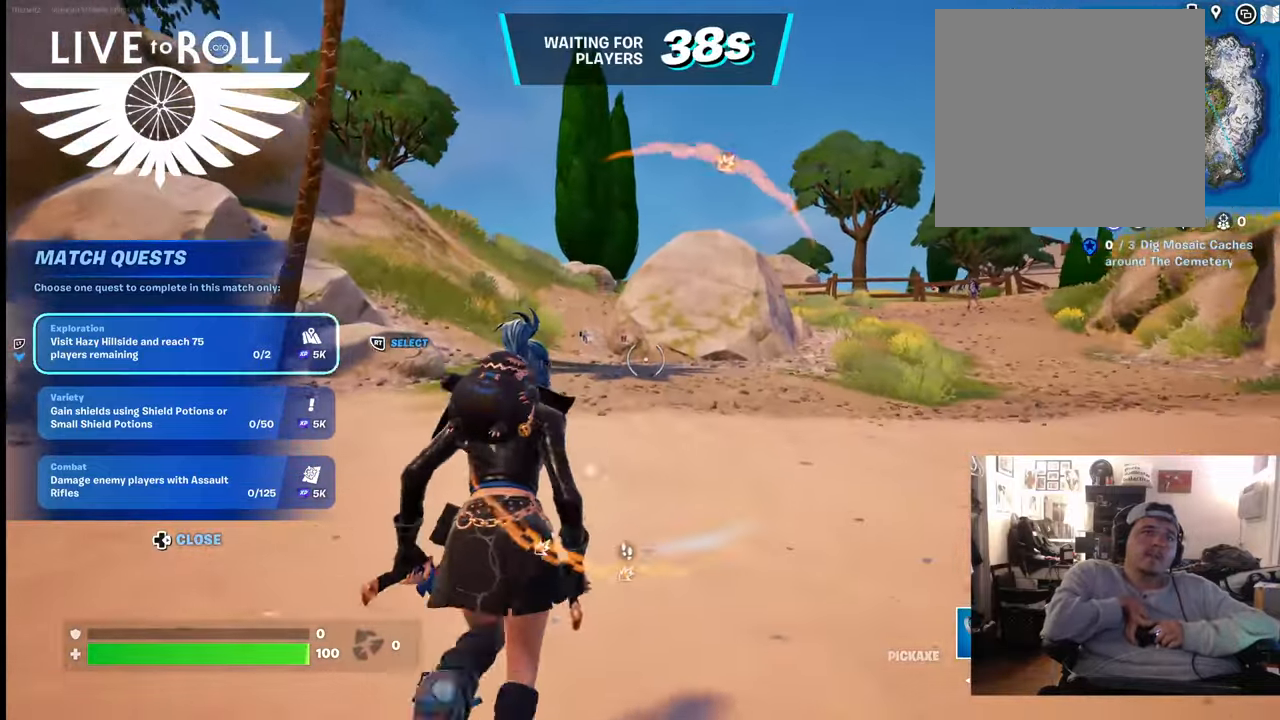
{"buttons": [], "left_stick": "up", "right_stick": "down-left", "events": []}
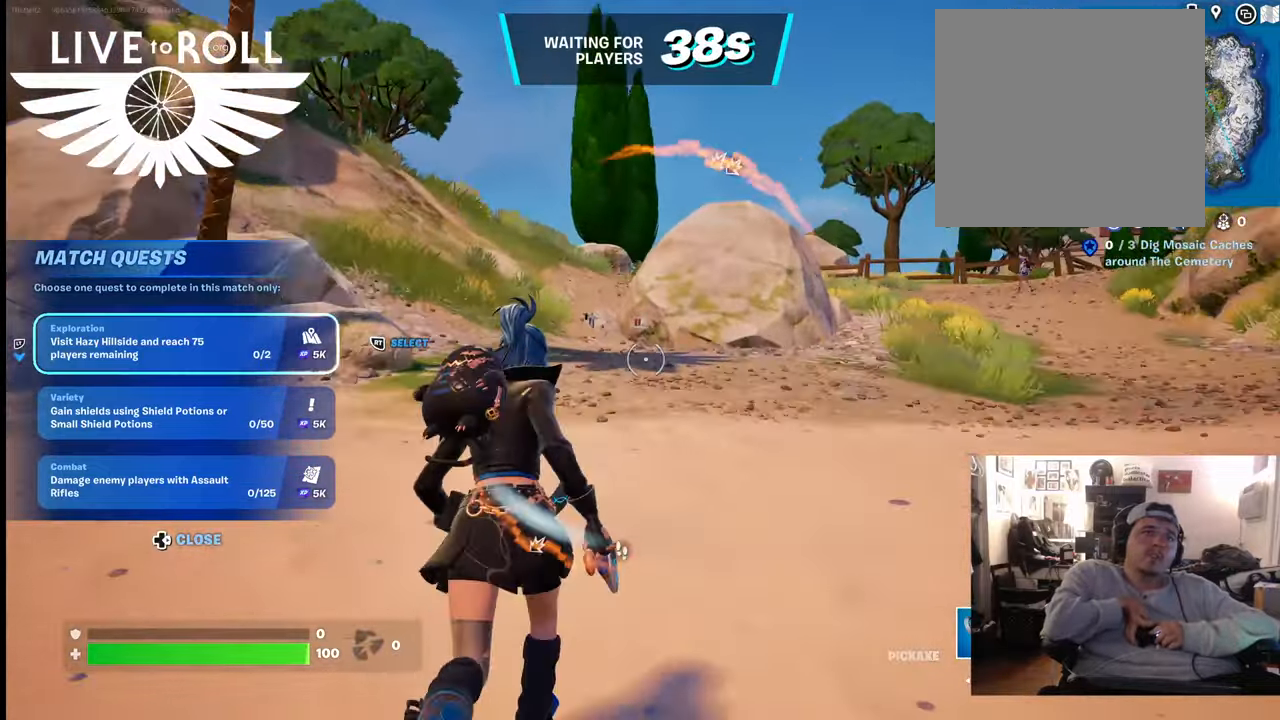
{"buttons": [], "left_stick": "up", "right_stick": "down-left", "events": []}
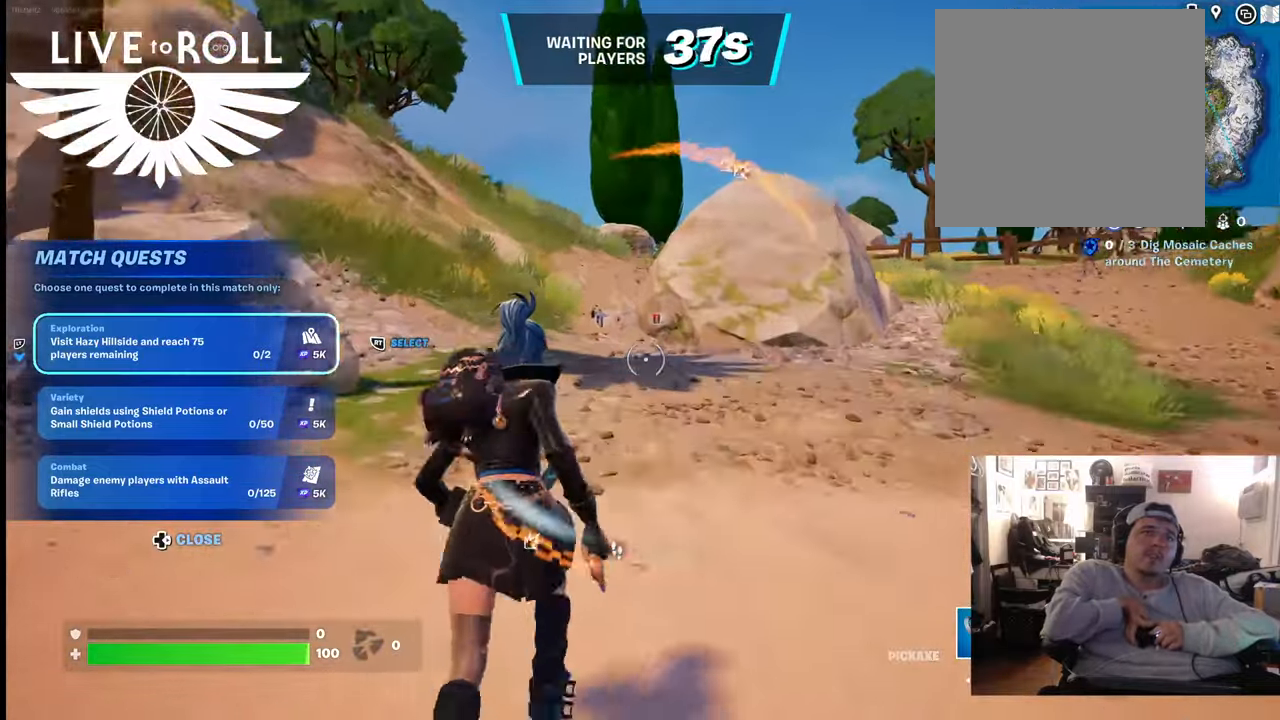
{"buttons": [], "left_stick": "up", "right_stick": "center", "events": [[500, "right_stick", "center"]]}
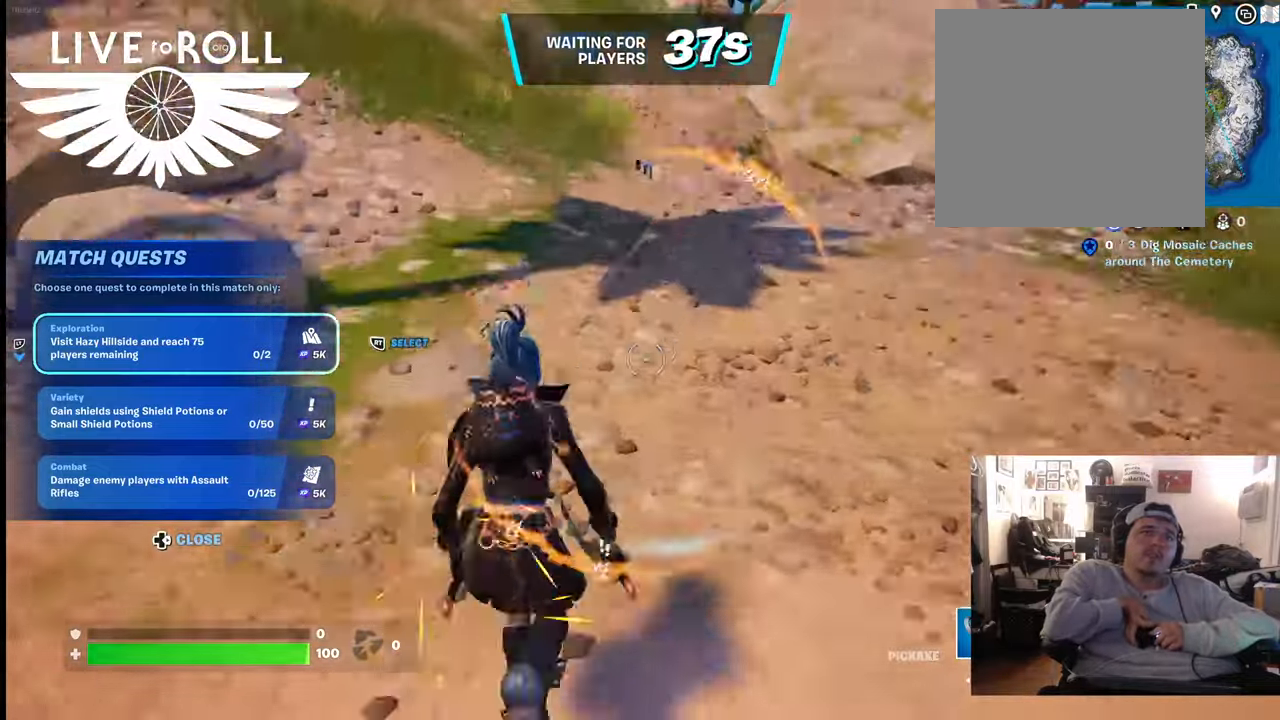
{"buttons": [], "left_stick": "up", "right_stick": "center", "events": []}
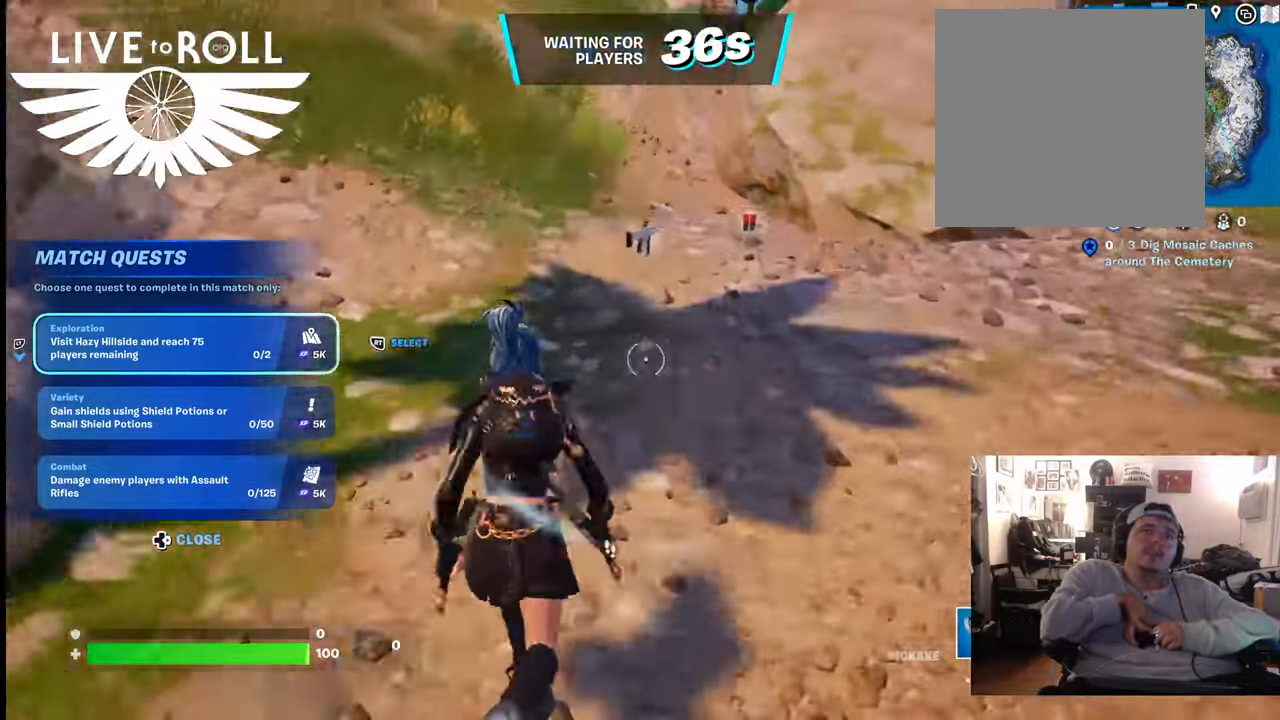
{"buttons": [], "left_stick": "up", "right_stick": "center", "events": [[300, "X", "down"], [433, "X", "up"]]}
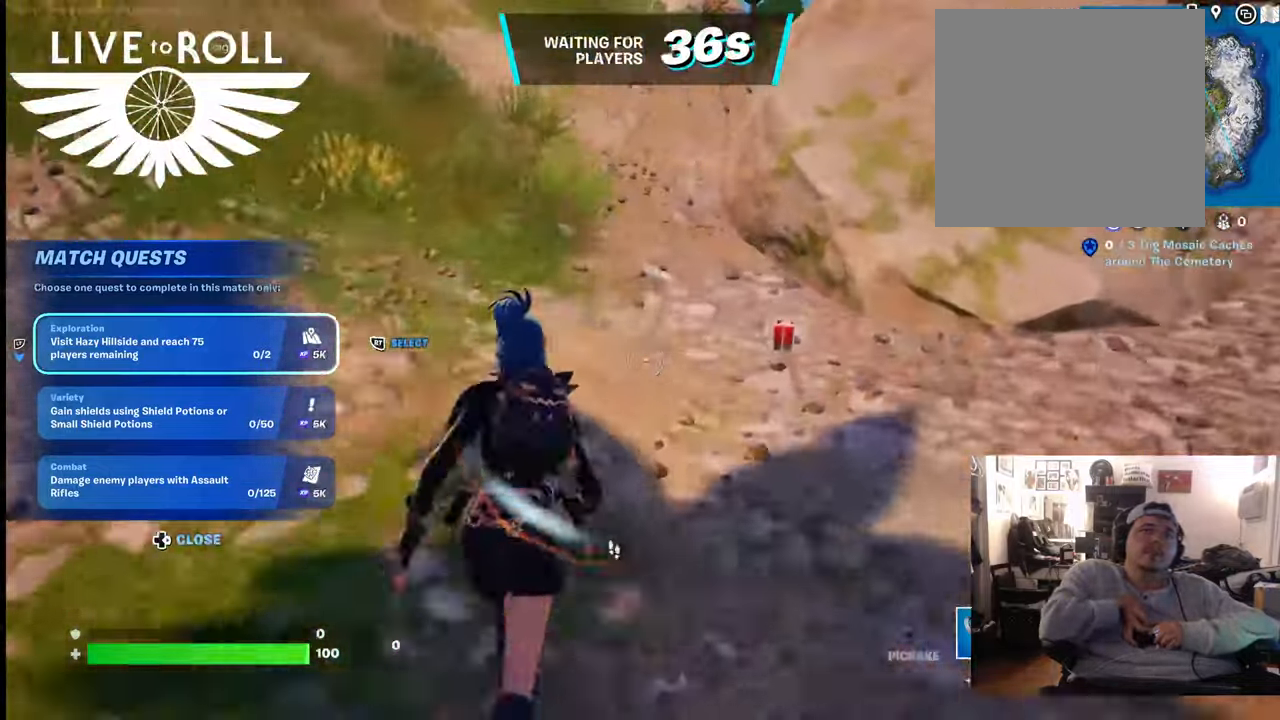
{"buttons": [], "left_stick": "up-right", "right_stick": "center", "events": [[33, "X", "down"], [100, "X", "up"], [233, "X", "down"], [233, "left_stick", "up-right"], [300, "X", "up"], [400, "X", "down"], [467, "X", "up"]]}
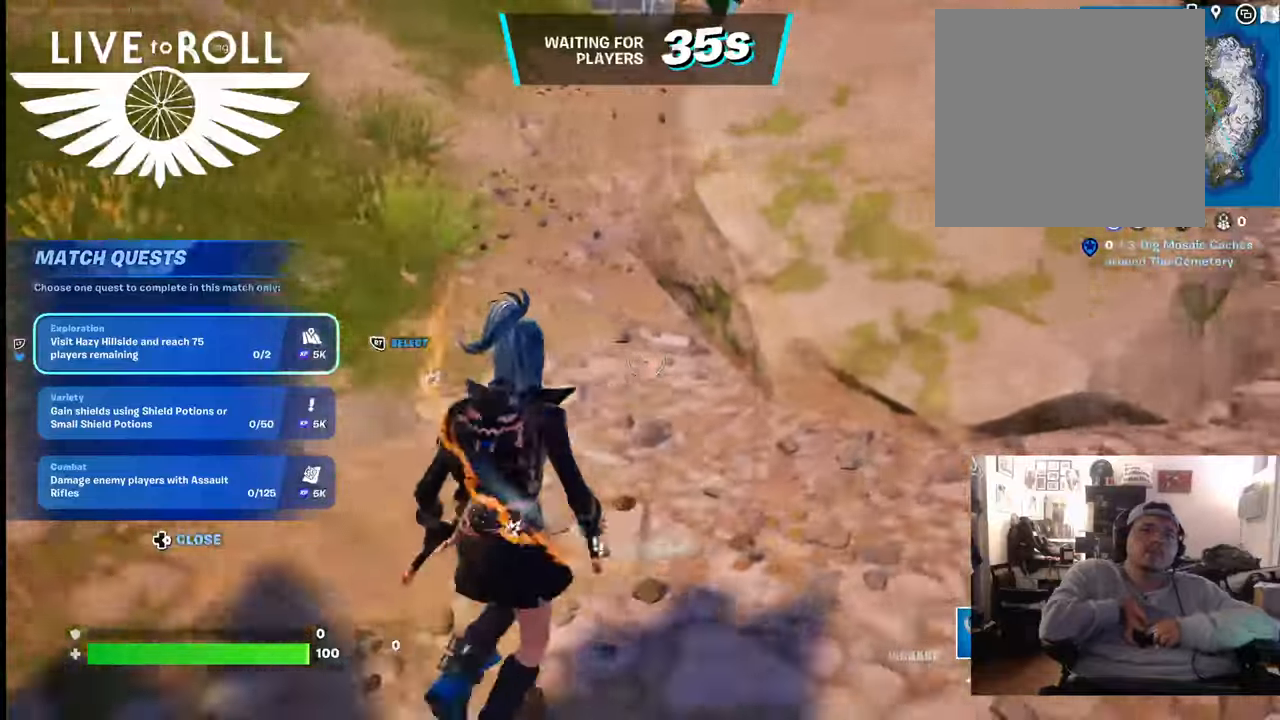
{"buttons": [], "left_stick": "down-right", "right_stick": "left", "events": [[133, "left_stick", "right"], [300, "right_stick", "up-left"], [433, "left_stick", "down-right"], [433, "right_stick", "left"]]}
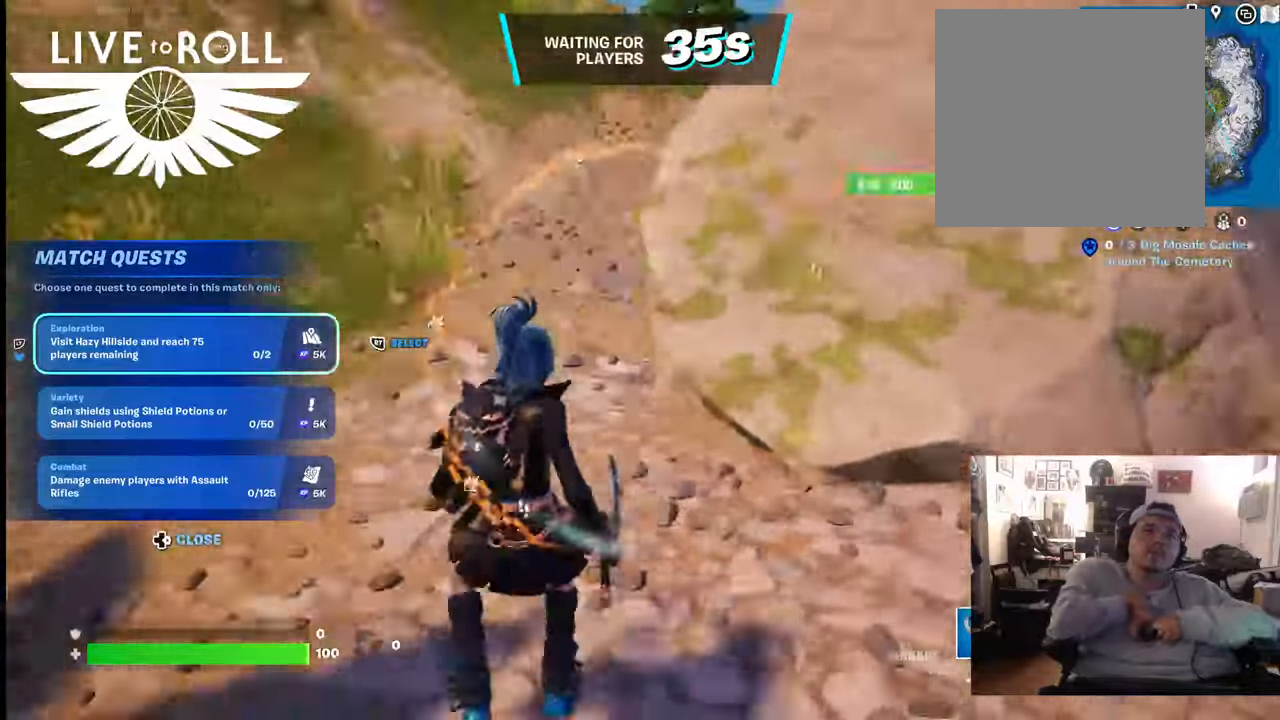
{"buttons": [], "left_stick": "right", "right_stick": "left", "events": [[100, "L1", "down"], [300, "L1", "up"], [467, "left_stick", "right"]]}
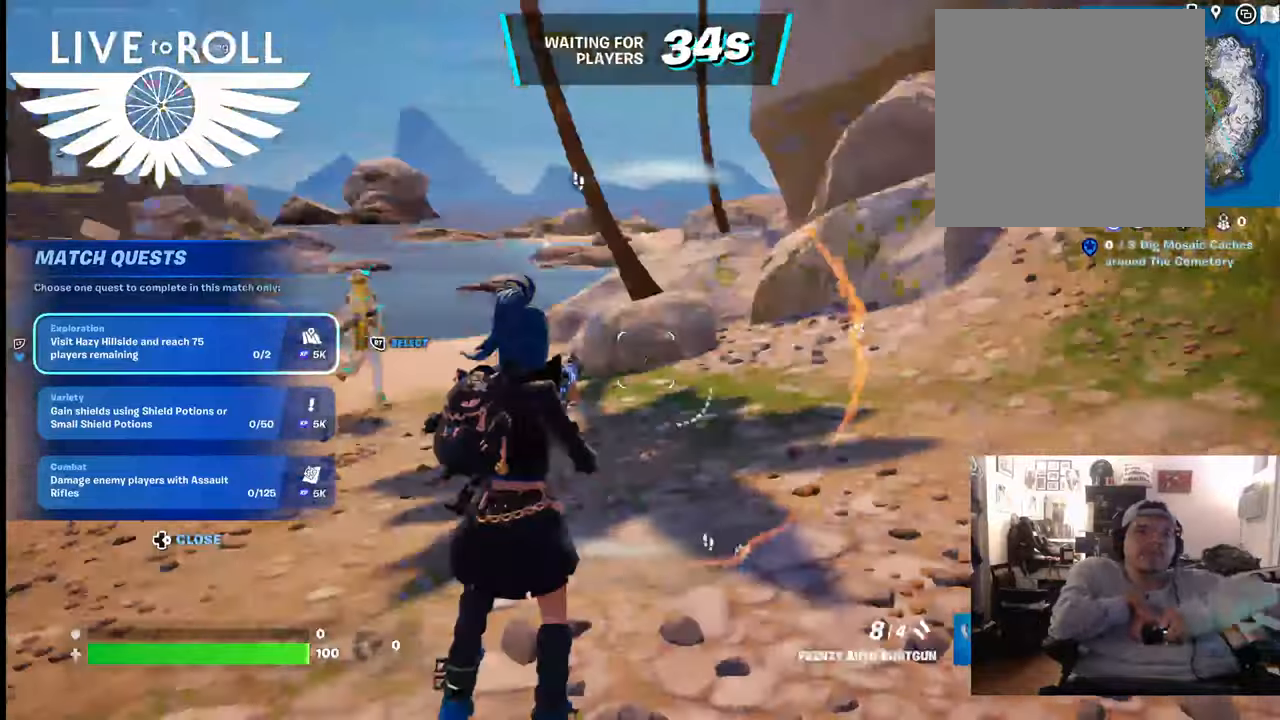
{"buttons": [], "left_stick": "right", "right_stick": "left", "events": []}